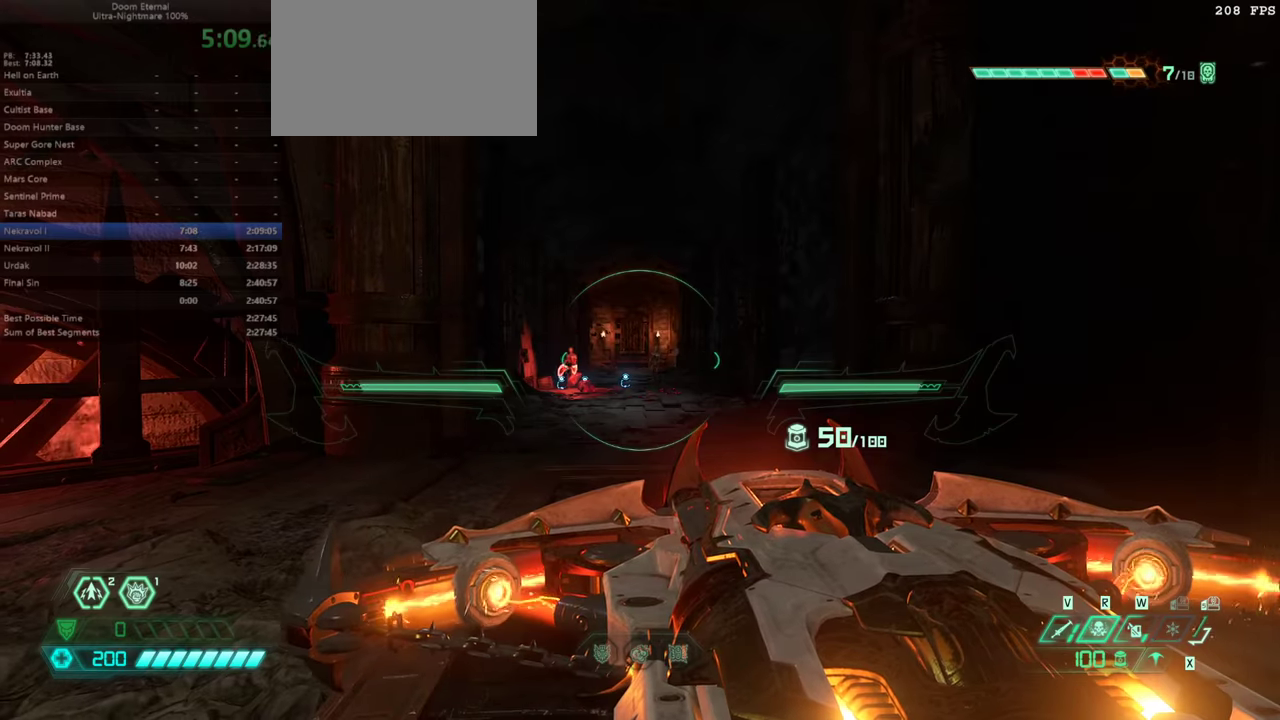
Gameplay with keyboard and mouse; each line is a JSON object with the keys held at the frame after it. "events" lists presses ("down") and releases ("up") of "a", "bfg", "bl", "cg", "crc", "cs", "csg", "d", "dash", "fb", "hc", "jump", "mel", "mod", "pr", "rl", "s", "ssg" and "w" between this image and that frame as [ms after this image, input, new state], when the widget could be followed in between. No other keys are recorded. Mouse buttons are not recorded. Key names are as the overlay labels them; some are game actions (e.g. jump) rather than physical keys. Not read: mouse_move.
{"keys": [], "events": []}
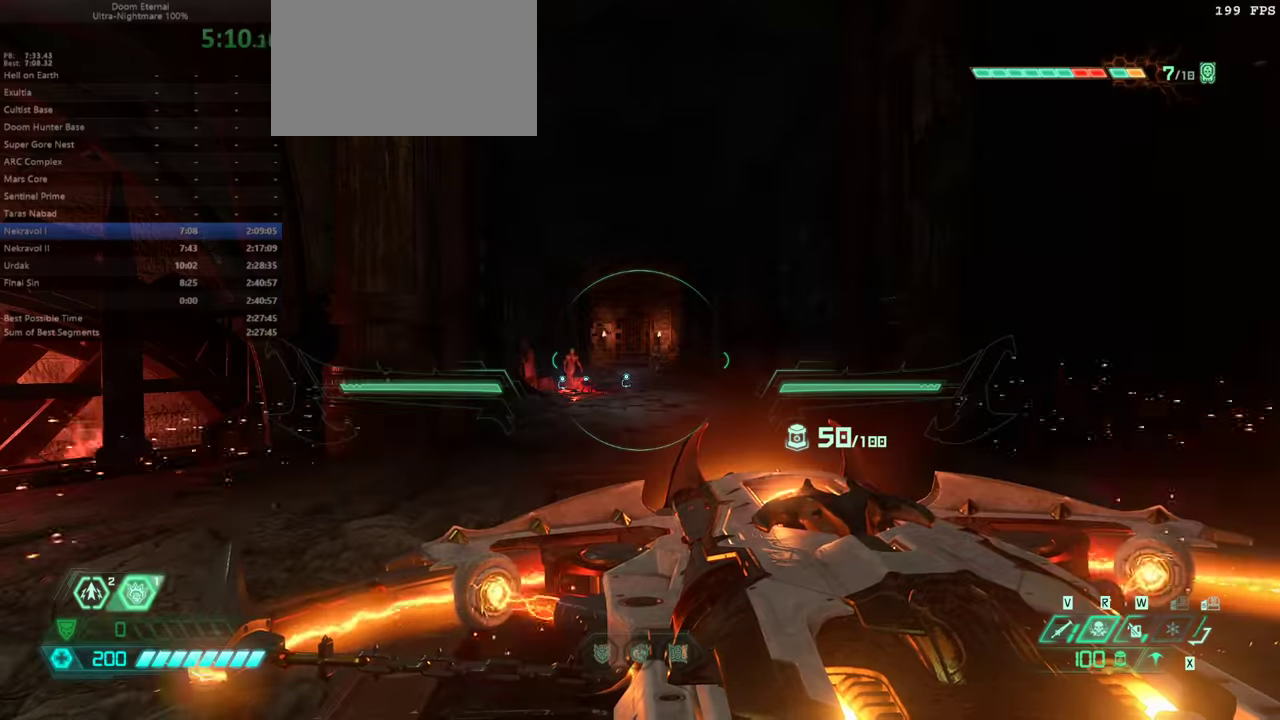
{"keys": [], "events": []}
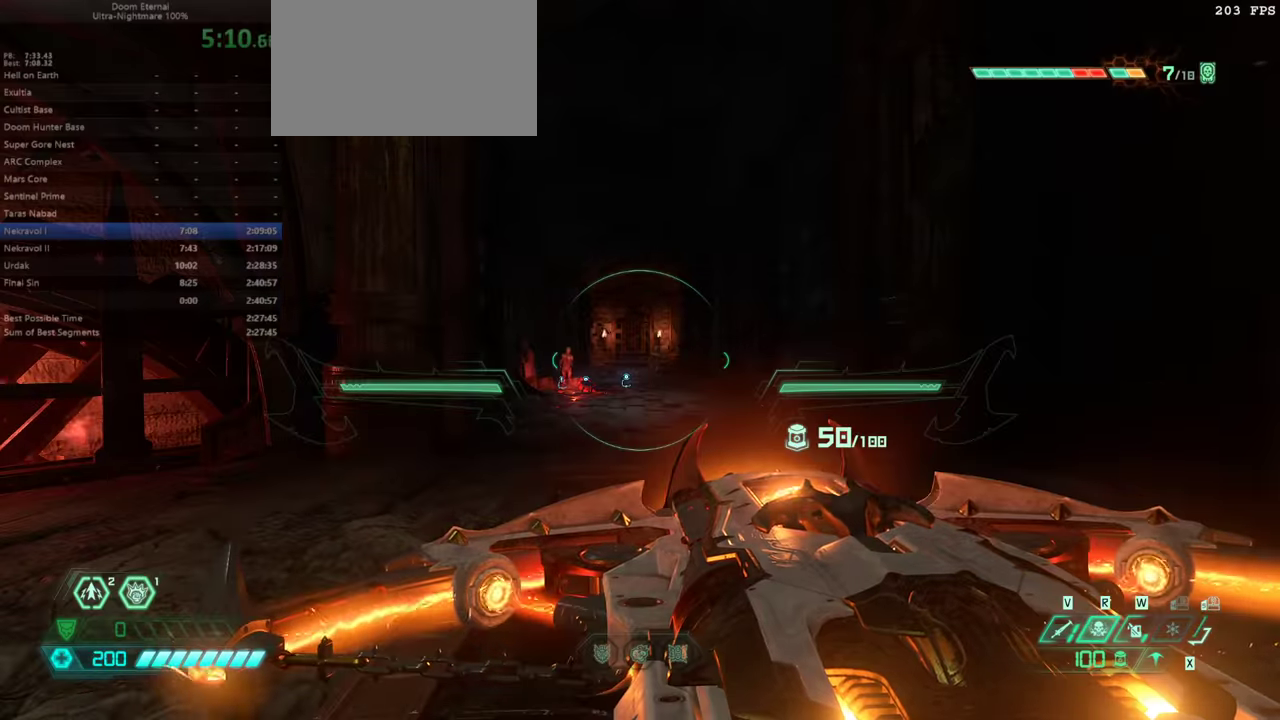
{"keys": [], "events": []}
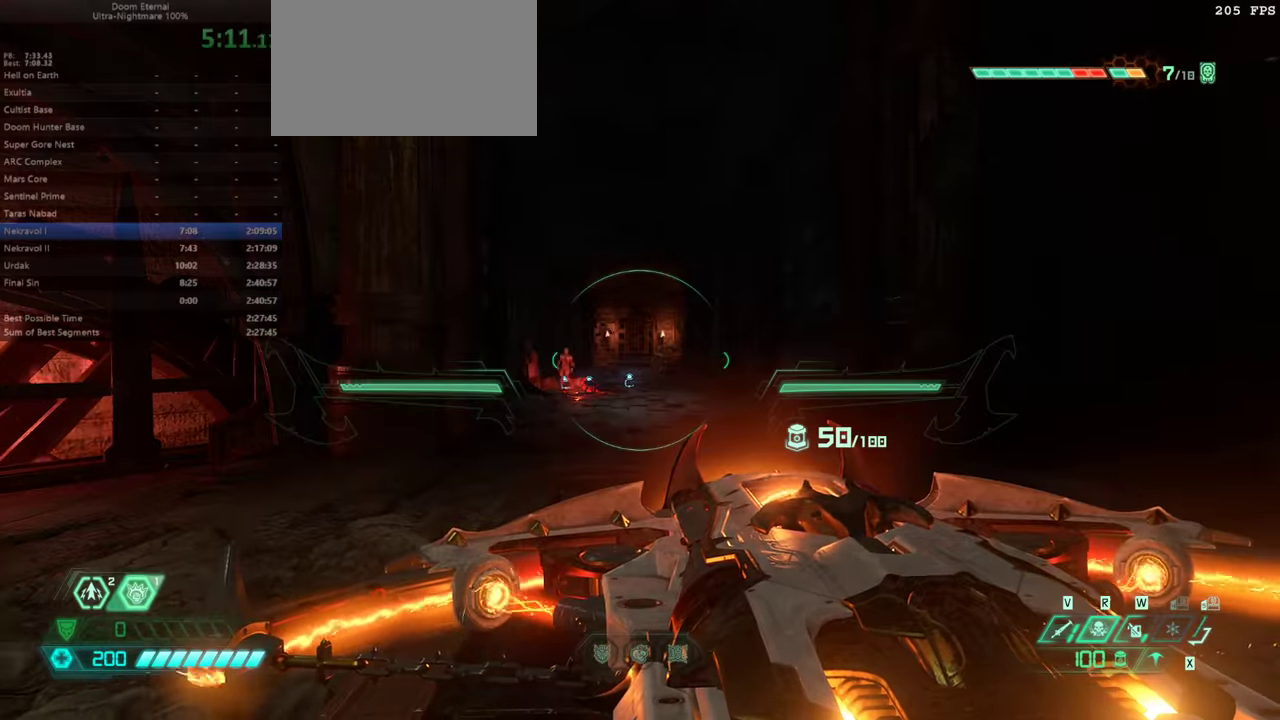
{"keys": [], "events": []}
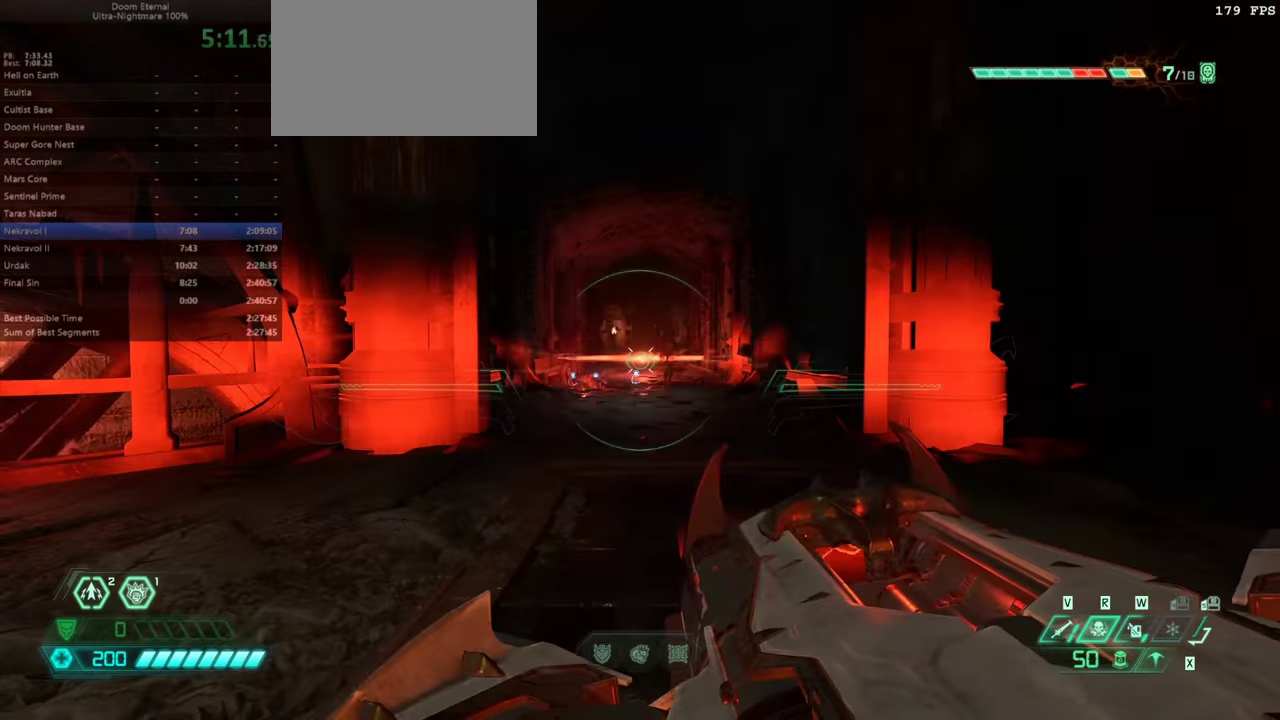
{"keys": ["w"], "events": [[267, "w", "down"]]}
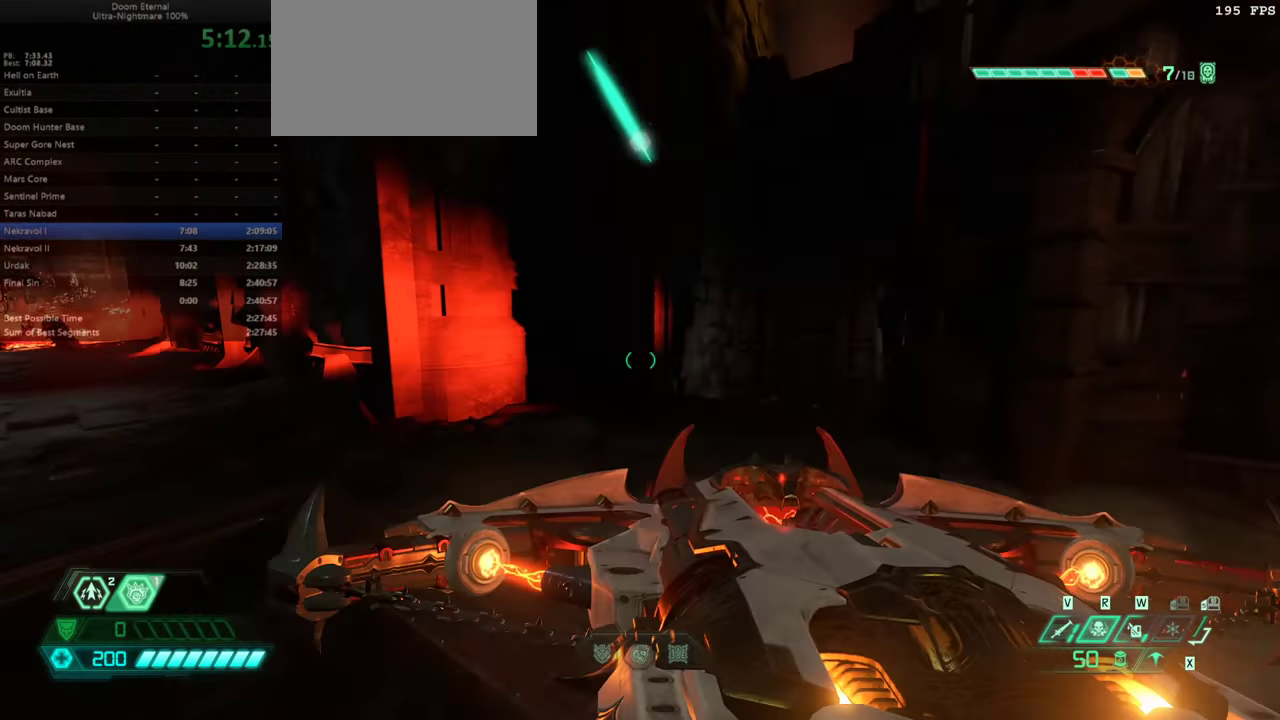
{"keys": ["w"], "events": [[334, "mod", "down"], [434, "mod", "up"]]}
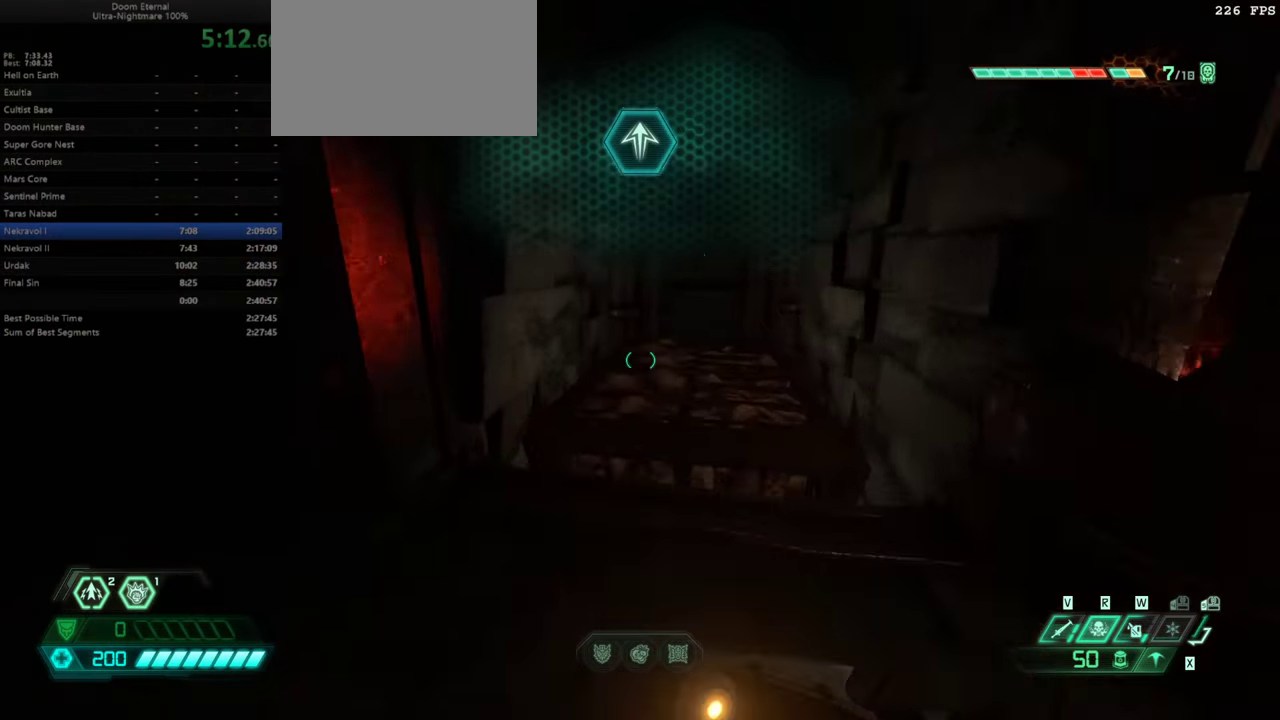
{"keys": [], "events": [[67, "w", "up"]]}
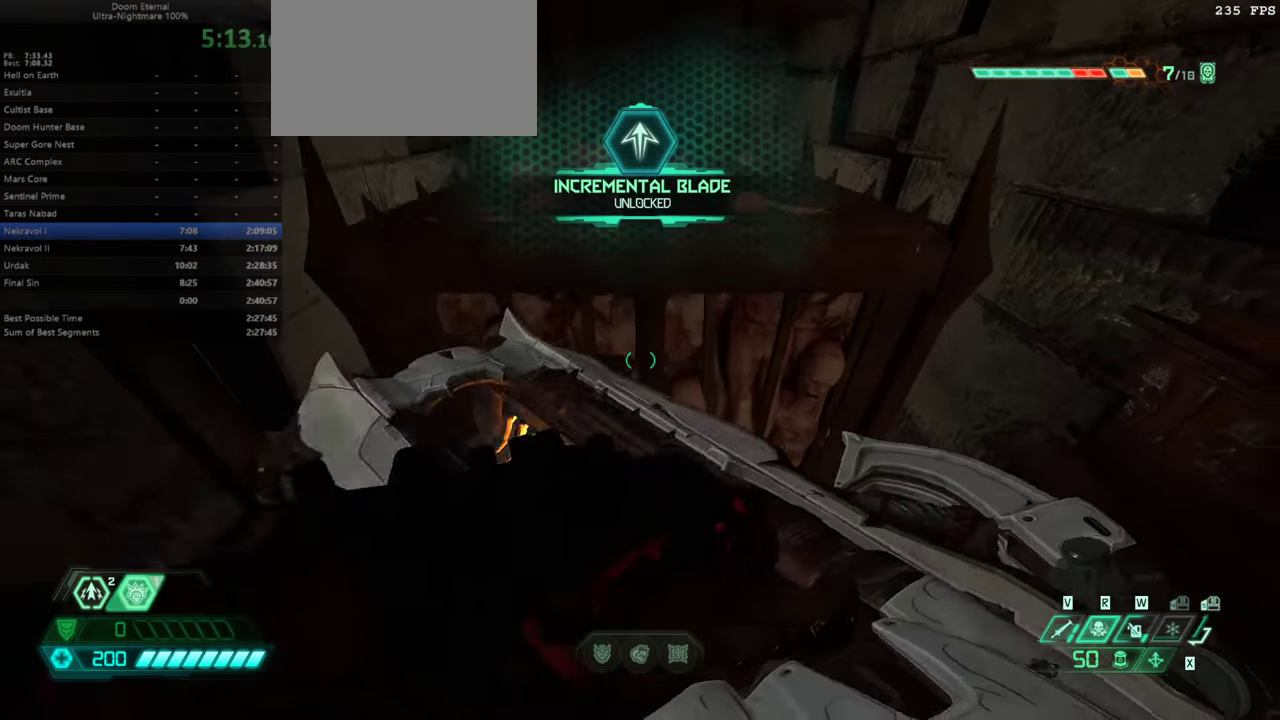
{"keys": [], "events": []}
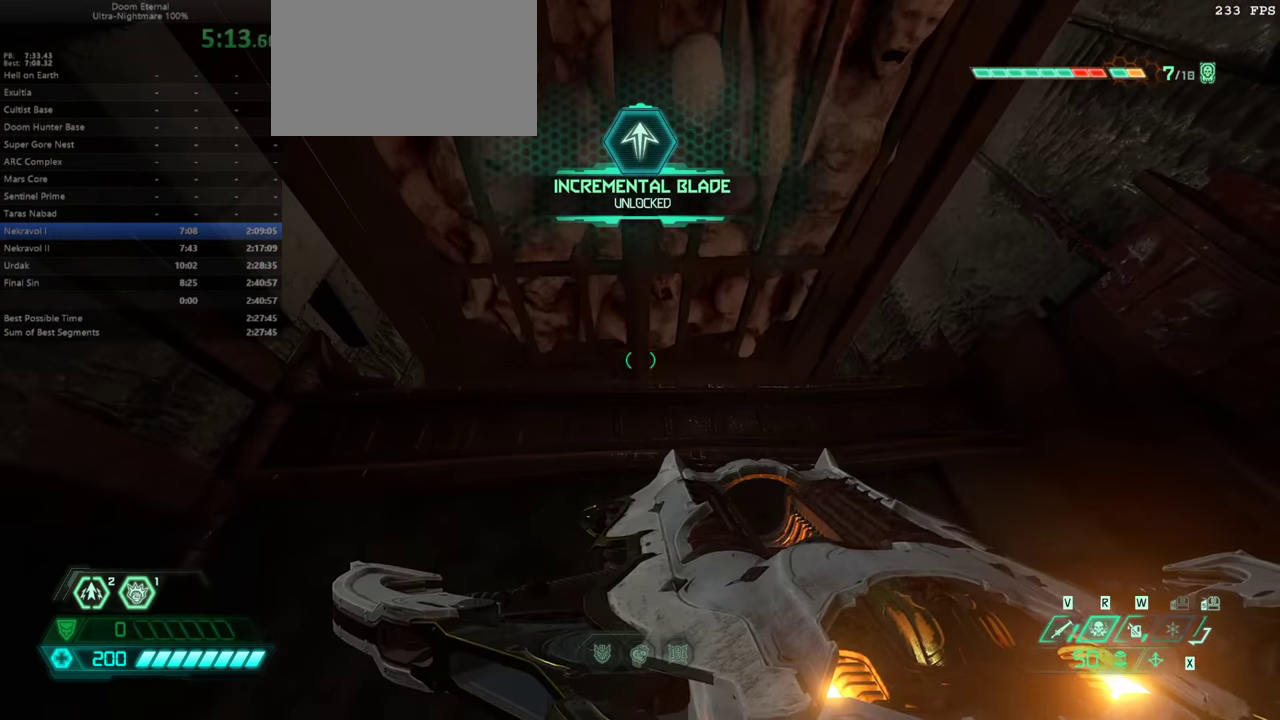
{"keys": [], "events": []}
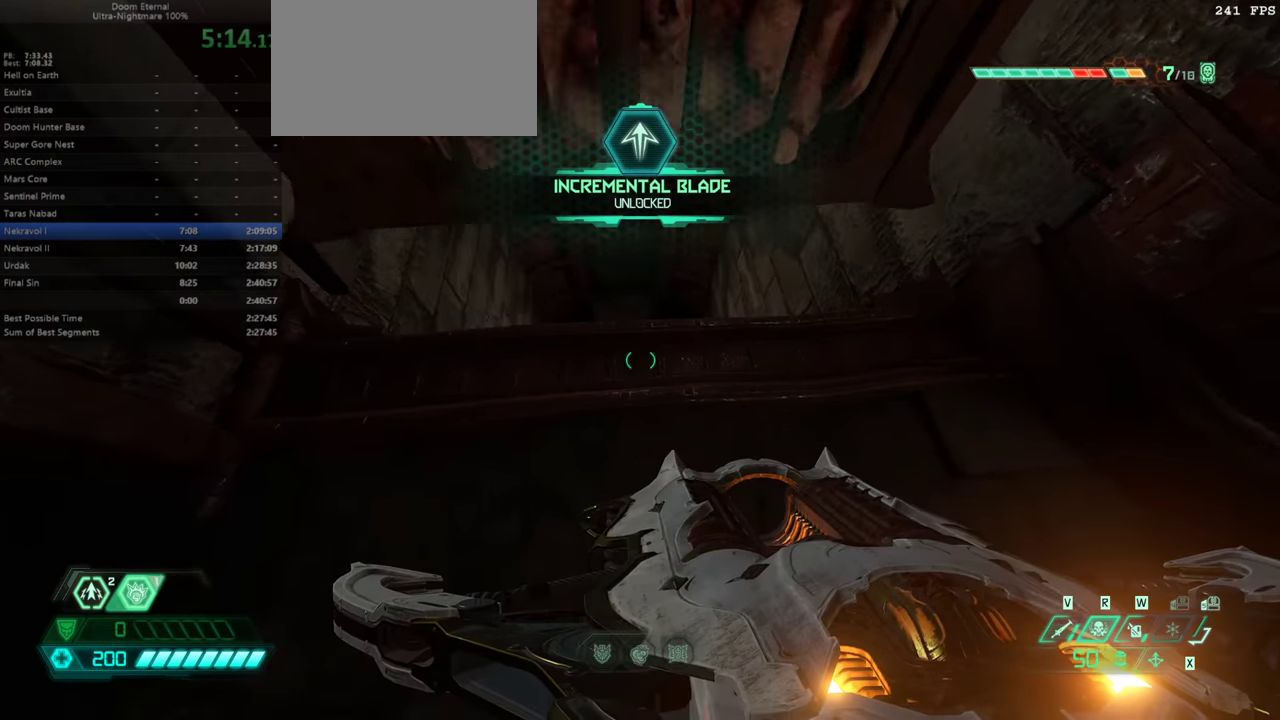
{"keys": ["w"], "events": [[167, "w", "down"]]}
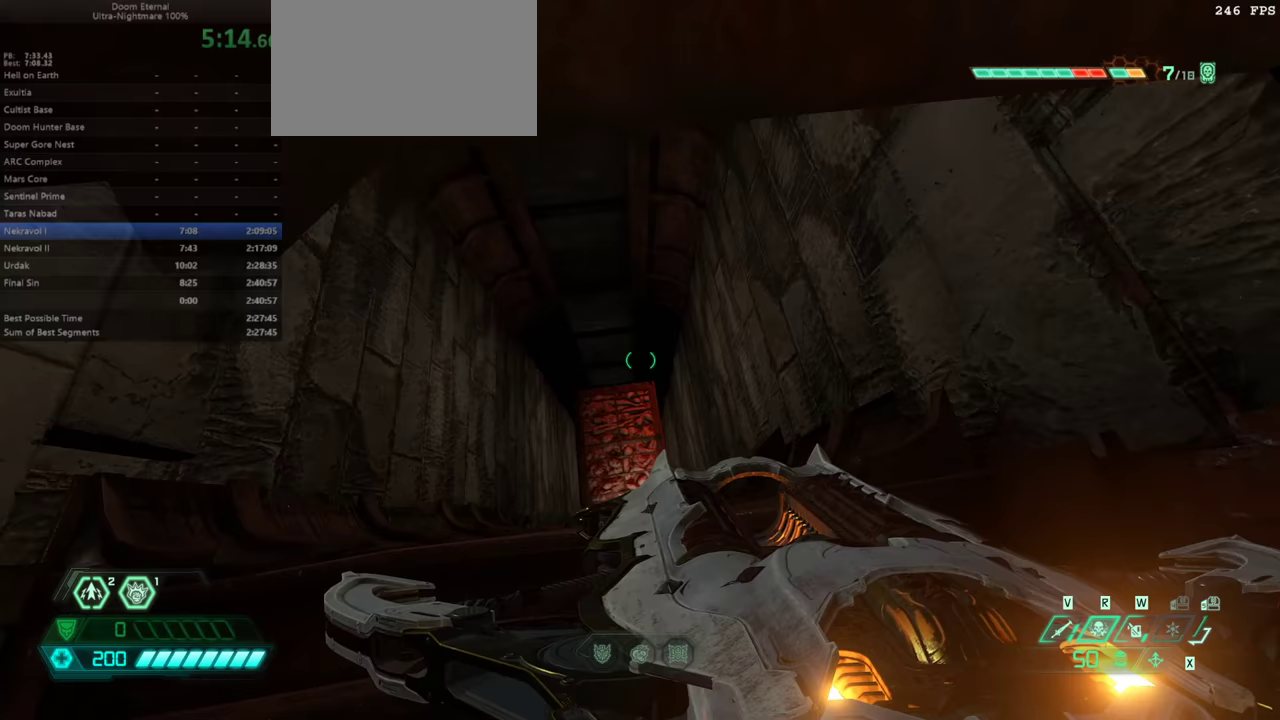
{"keys": ["d"], "events": [[167, "a", "down"], [400, "a", "up"], [467, "w", "up"], [500, "d", "down"]]}
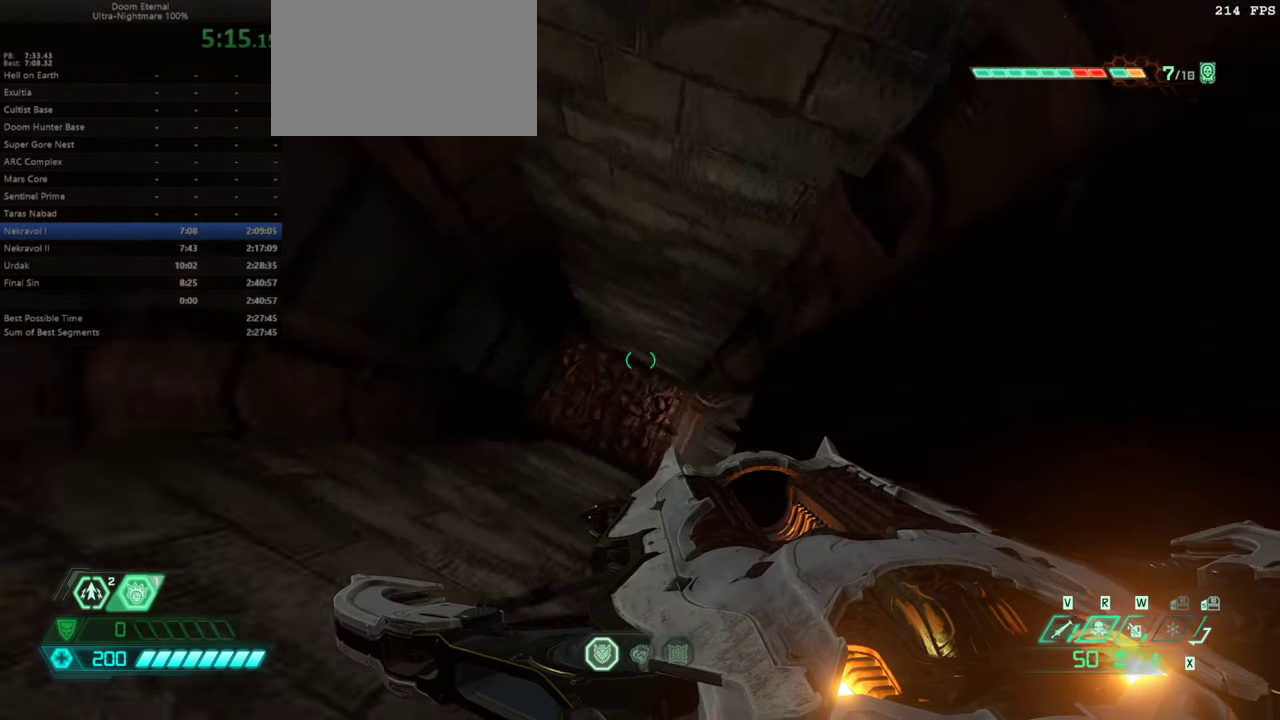
{"keys": ["d", "w"], "events": [[200, "w", "down"]]}
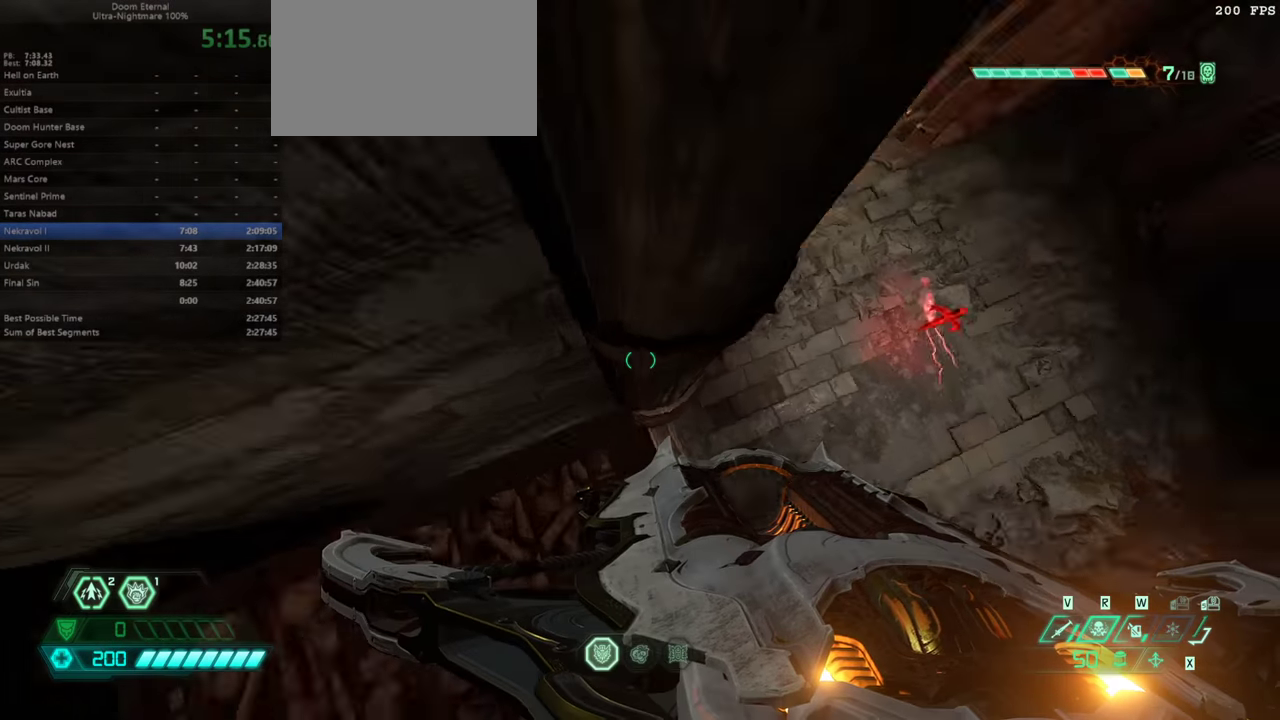
{"keys": ["w"], "events": [[500, "d", "up"]]}
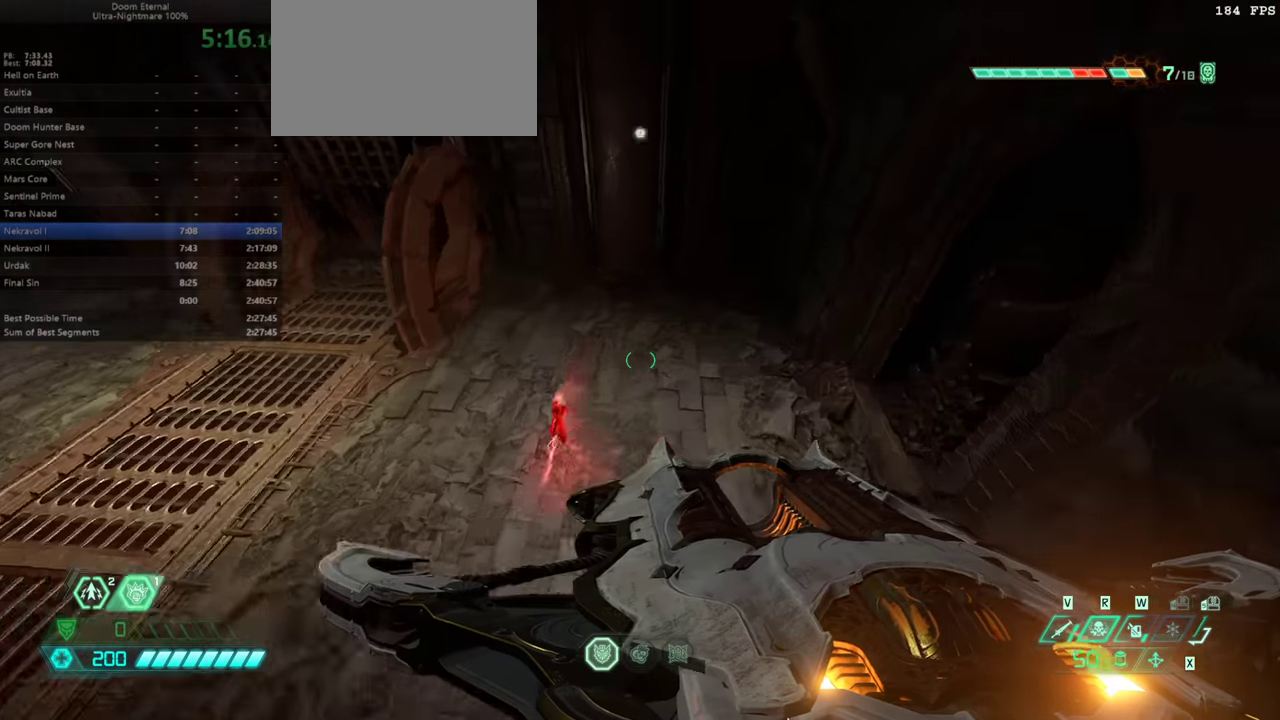
{"keys": ["w"], "events": []}
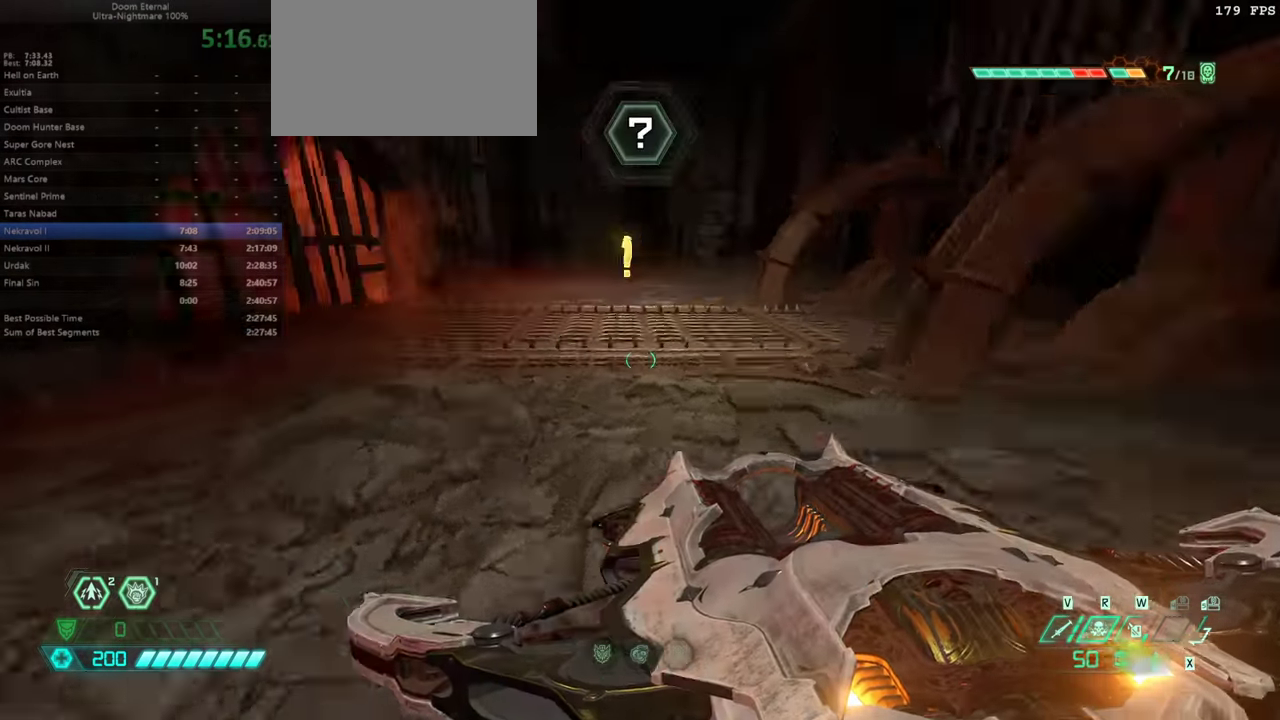
{"keys": ["w"], "events": [[133, "dash", "down"], [233, "dash", "up"]]}
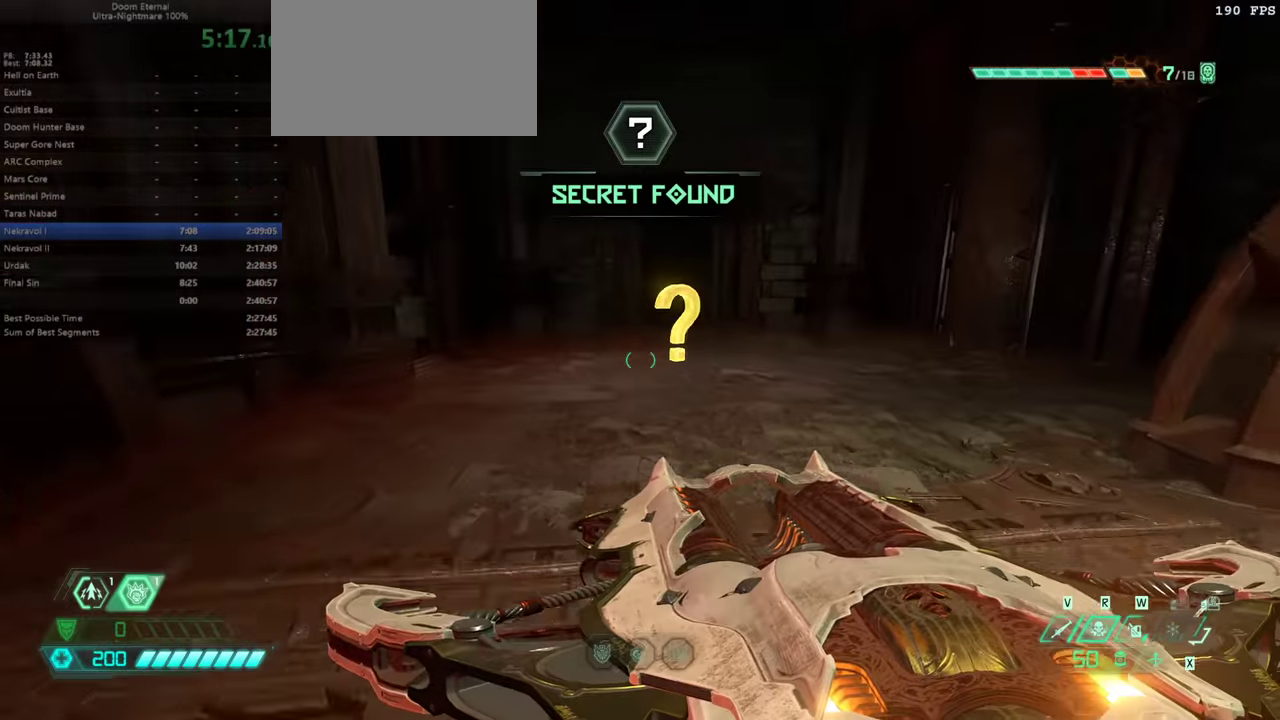
{"keys": ["w"], "events": []}
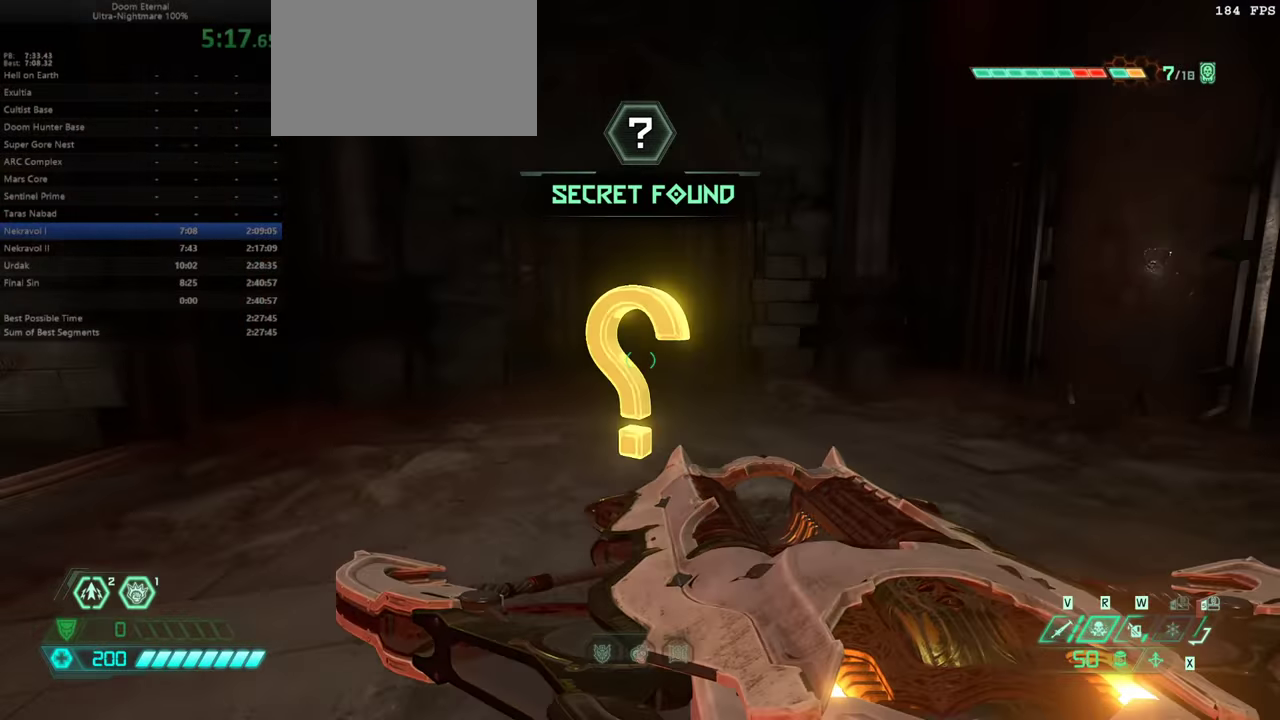
{"keys": ["bl", "w"], "events": [[67, "hc", "down"], [167, "hc", "up"], [467, "bl", "down"]]}
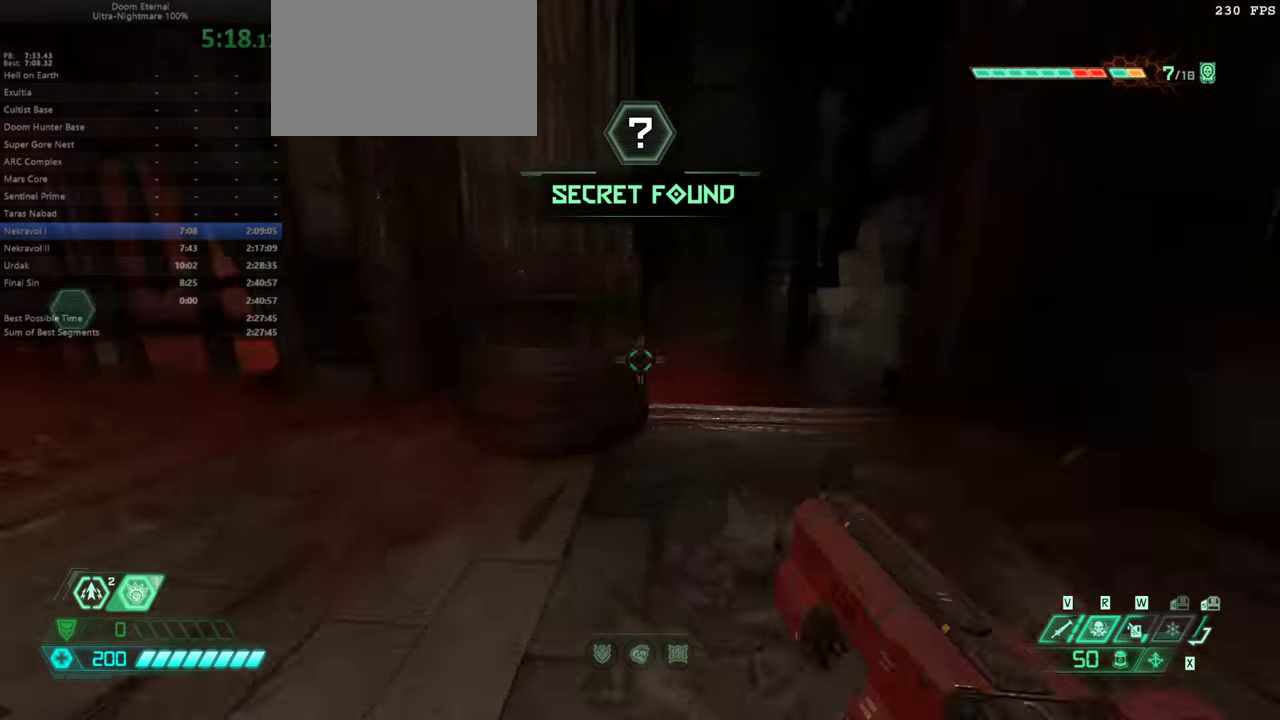
{"keys": ["w"], "events": [[33, "bl", "up"], [233, "d", "down"], [433, "d", "up"]]}
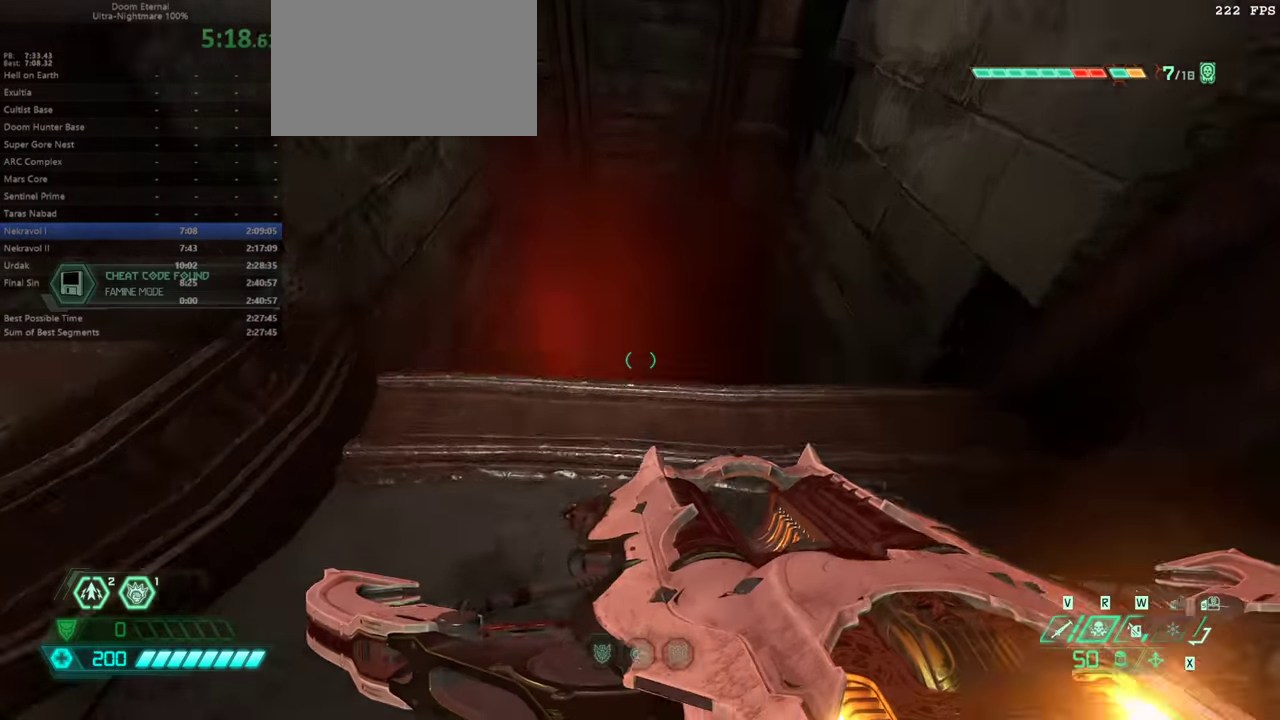
{"keys": ["a", "w"], "events": [[67, "w", "up"], [200, "a", "down"], [400, "w", "down"]]}
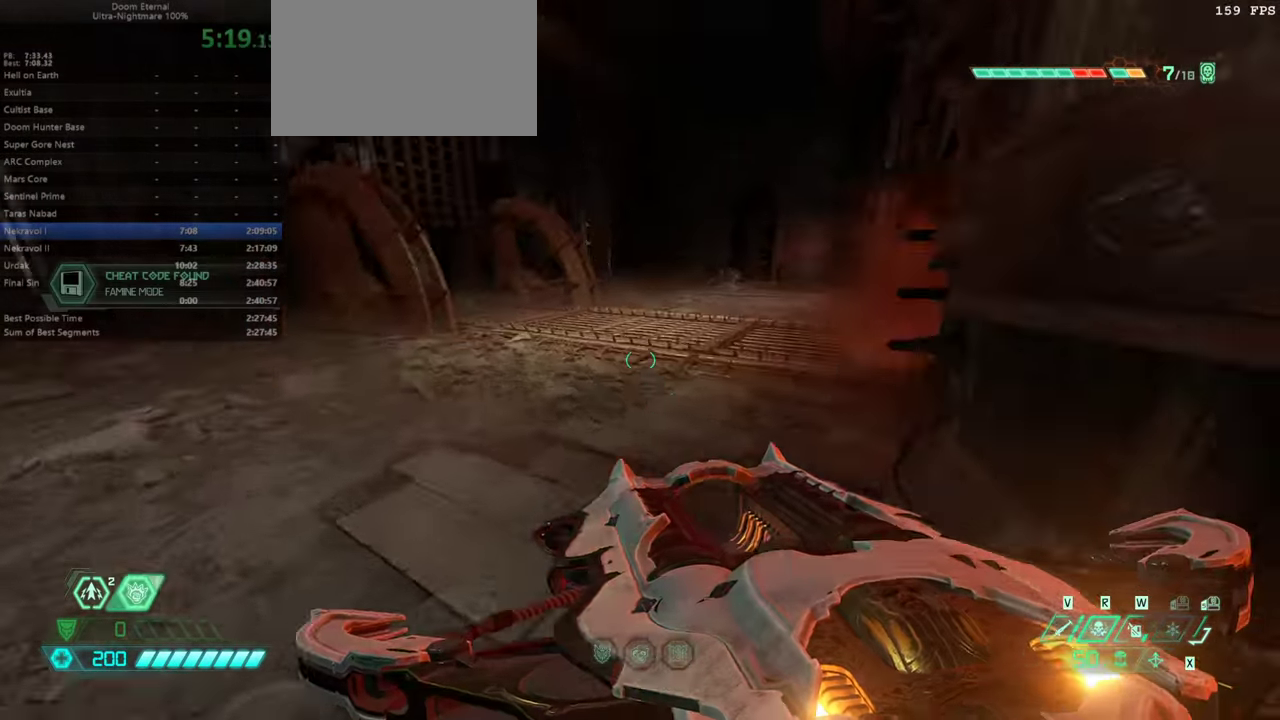
{"keys": ["w"], "events": [[33, "a", "up"], [233, "dash", "down"], [367, "dash", "up"]]}
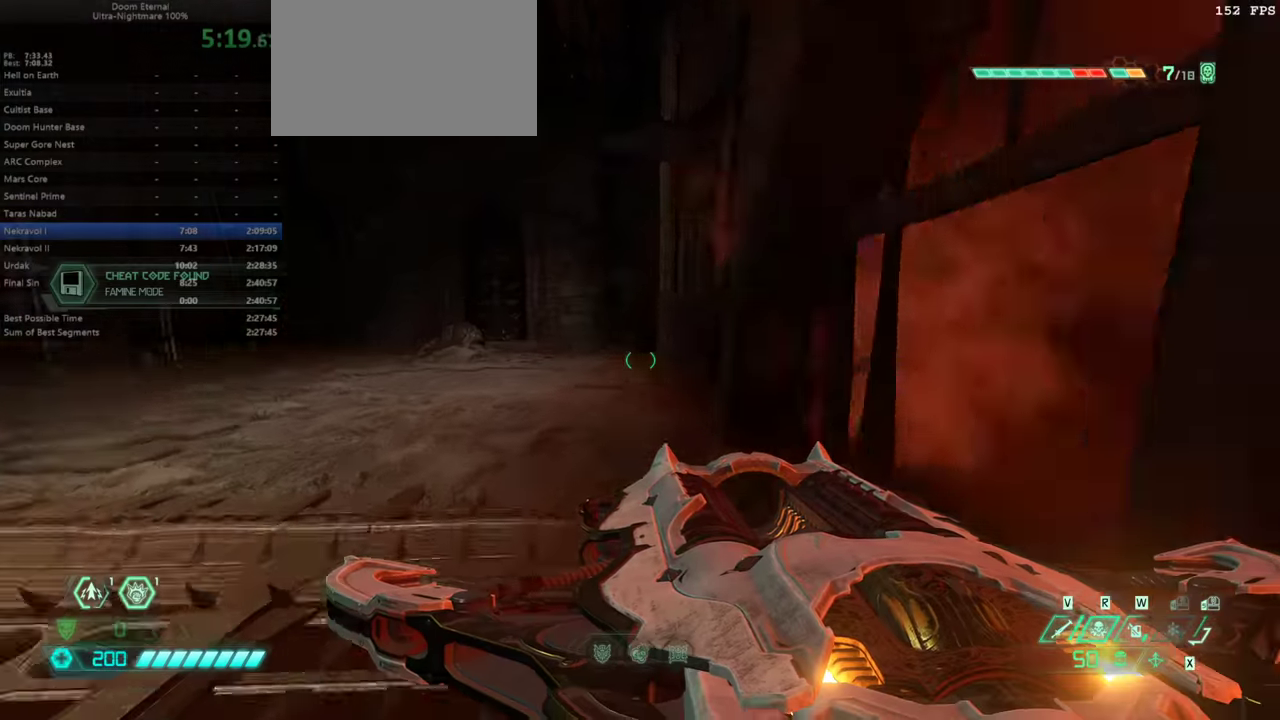
{"keys": ["w"], "events": [[267, "dash", "down"], [366, "dash", "up"]]}
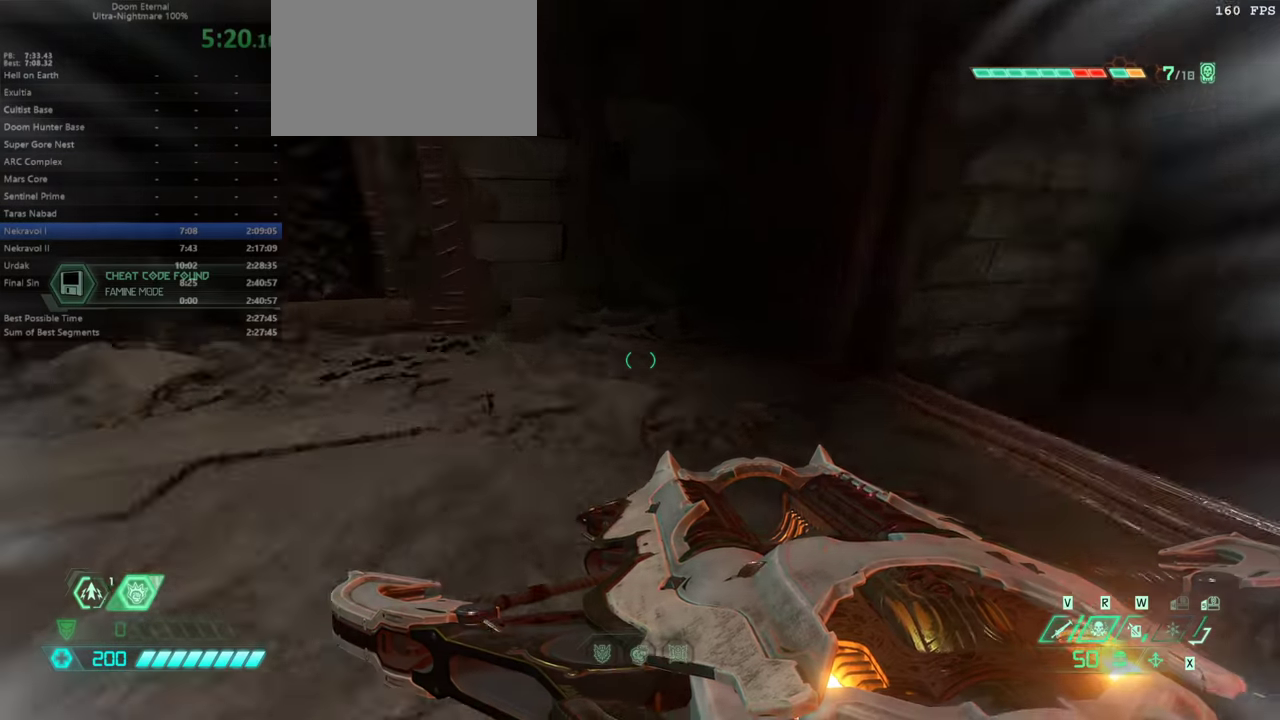
{"keys": ["w"], "events": [[66, "a", "down"], [200, "a", "up"]]}
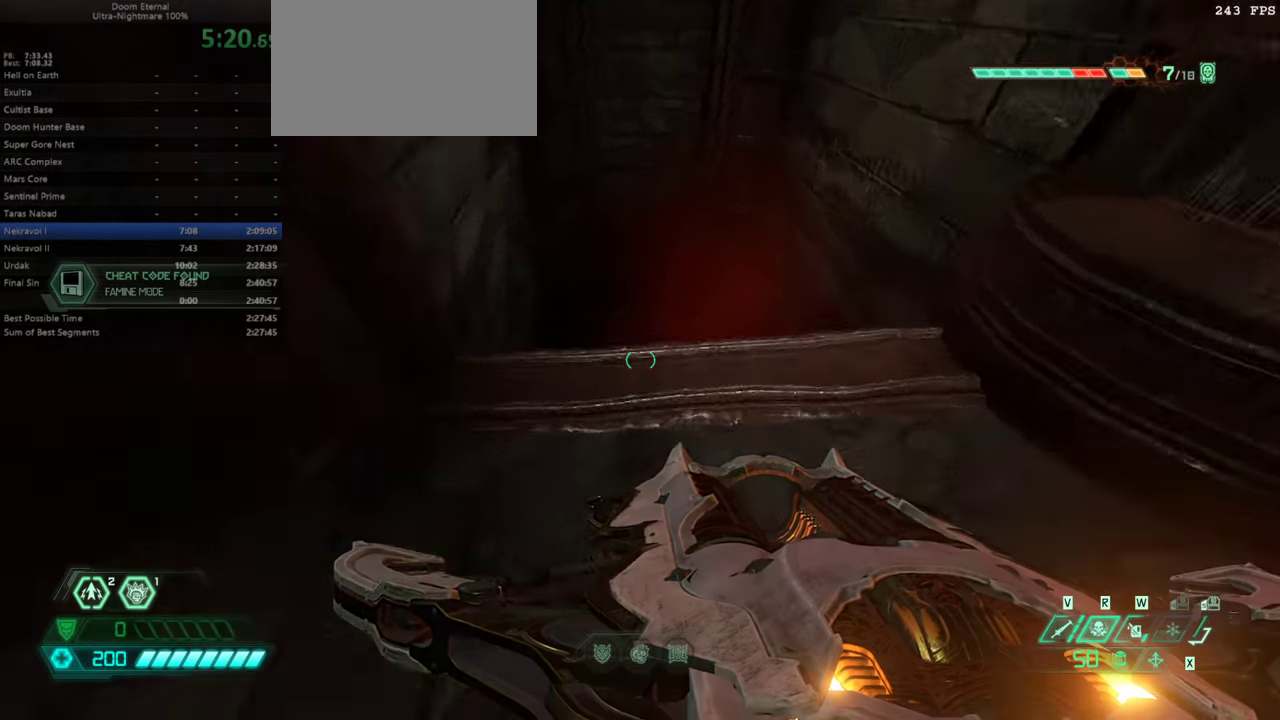
{"keys": ["d", "w"], "events": [[133, "w", "up"], [233, "s", "down"], [300, "d", "down"], [366, "s", "up"], [466, "w", "down"]]}
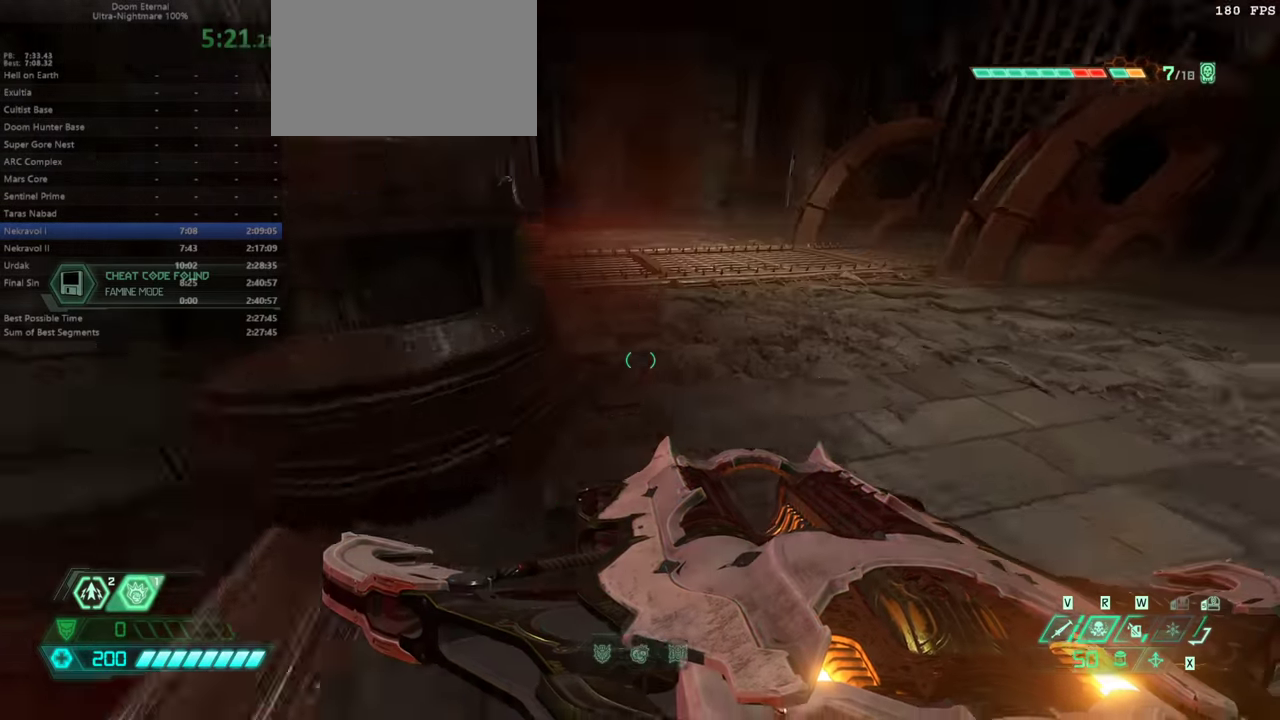
{"keys": ["w"], "events": [[33, "d", "up"], [233, "dash", "down"], [366, "dash", "up"]]}
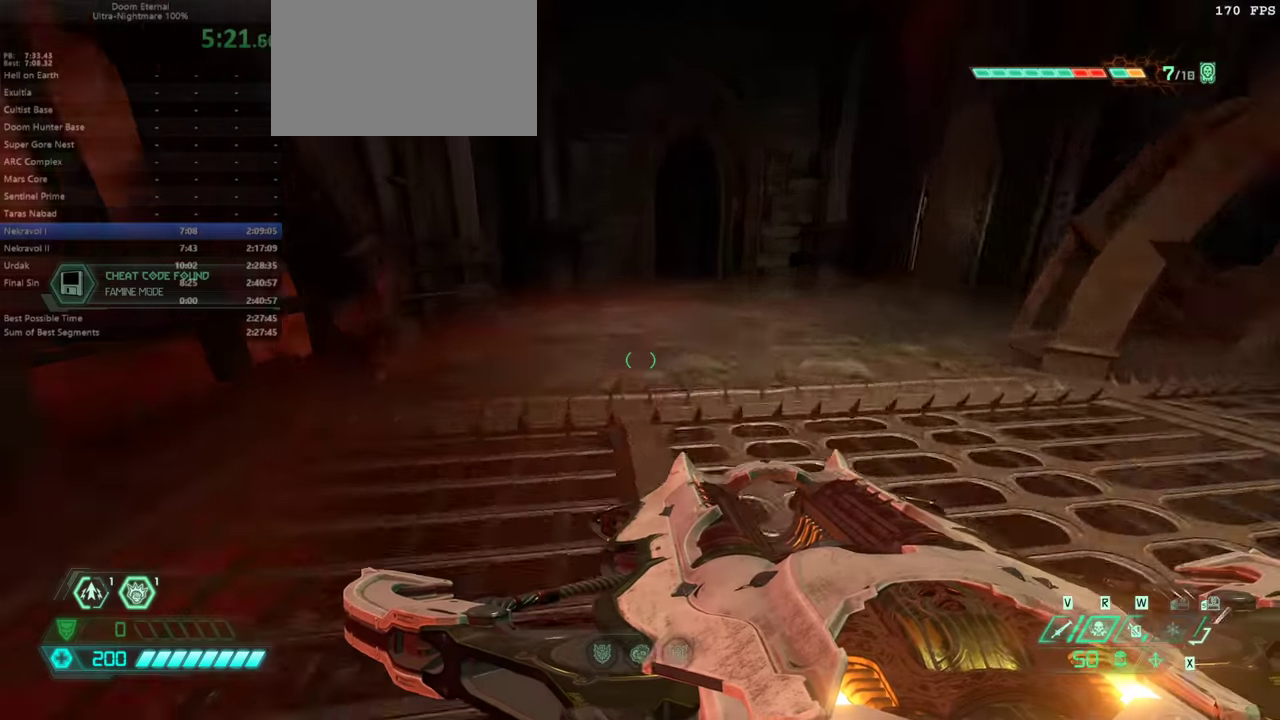
{"keys": ["dash", "w"], "events": [[433, "dash", "down"]]}
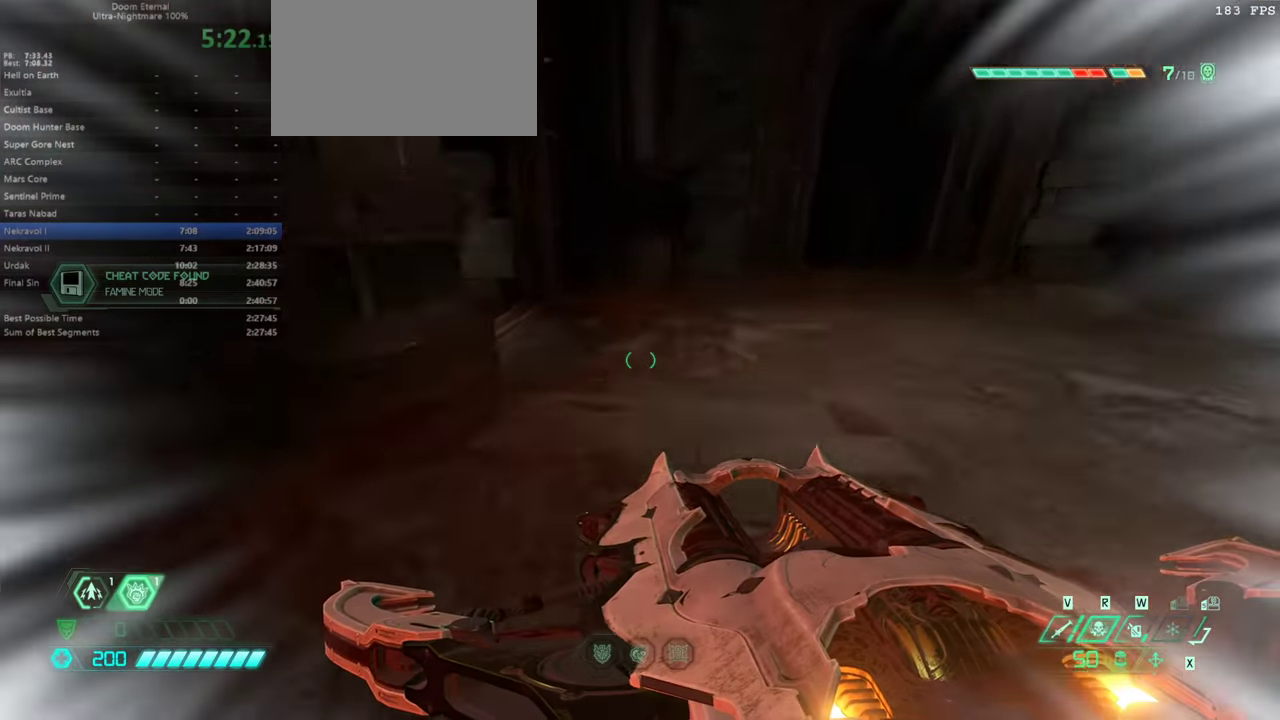
{"keys": [], "events": [[33, "dash", "up"], [133, "d", "down"], [400, "d", "up"], [500, "w", "up"]]}
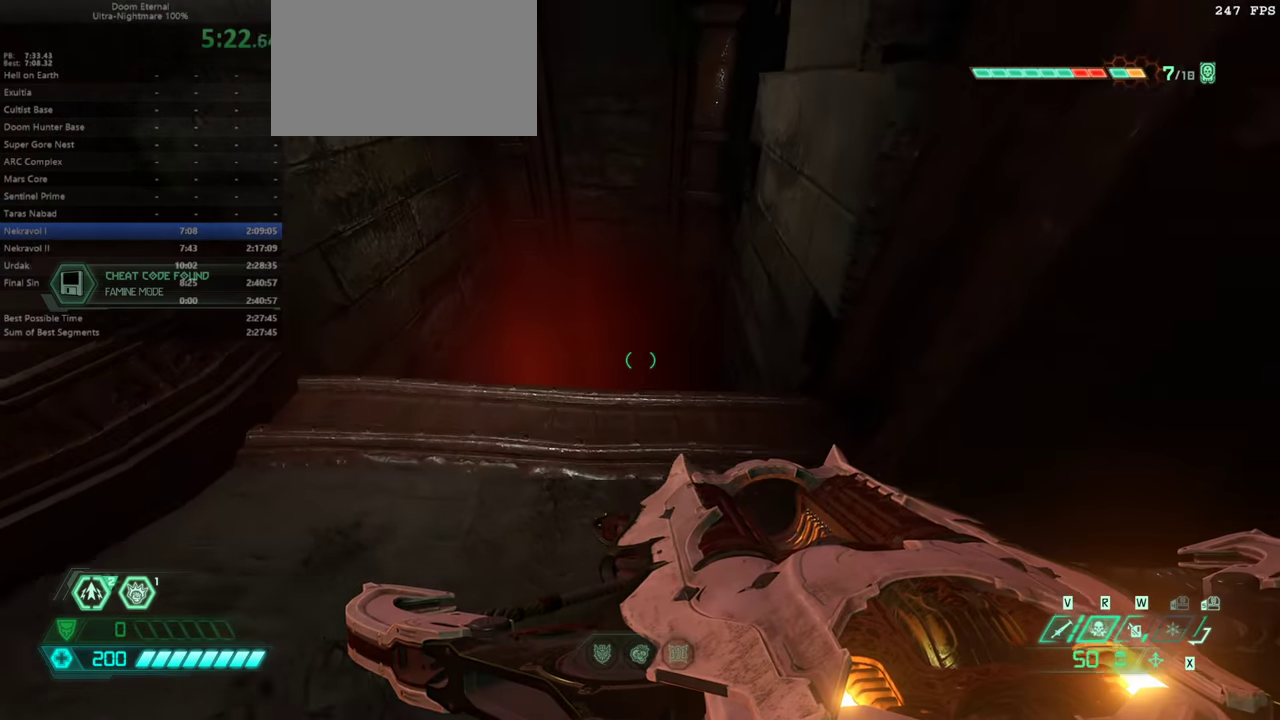
{"keys": [], "events": [[133, "a", "down"], [266, "a", "up"], [333, "w", "down"], [500, "w", "up"]]}